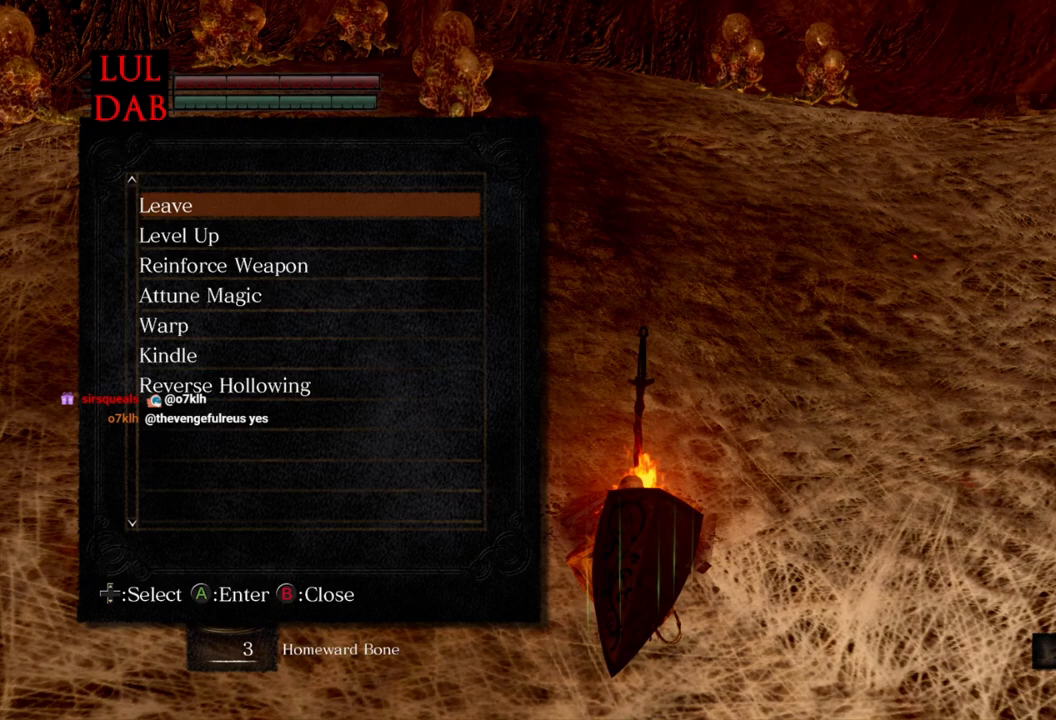
Gameplay with a controller (PlayStation layout); each line is a JSON object with the inputs held at the frame after it. "events" lists button and stick changes between this image and that frame as [ms after this image, input, new state], when the widget could be followed in between. Not read: R1.
{"buttons": ["DPAD_DOWN"], "left_stick": "center", "right_stick": "center", "events": [[167, "DPAD_DOWN", "down"], [267, "DPAD_DOWN", "up"], [317, "DPAD_DOWN", "down"], [400, "DPAD_DOWN", "up"], [467, "DPAD_DOWN", "down"]]}
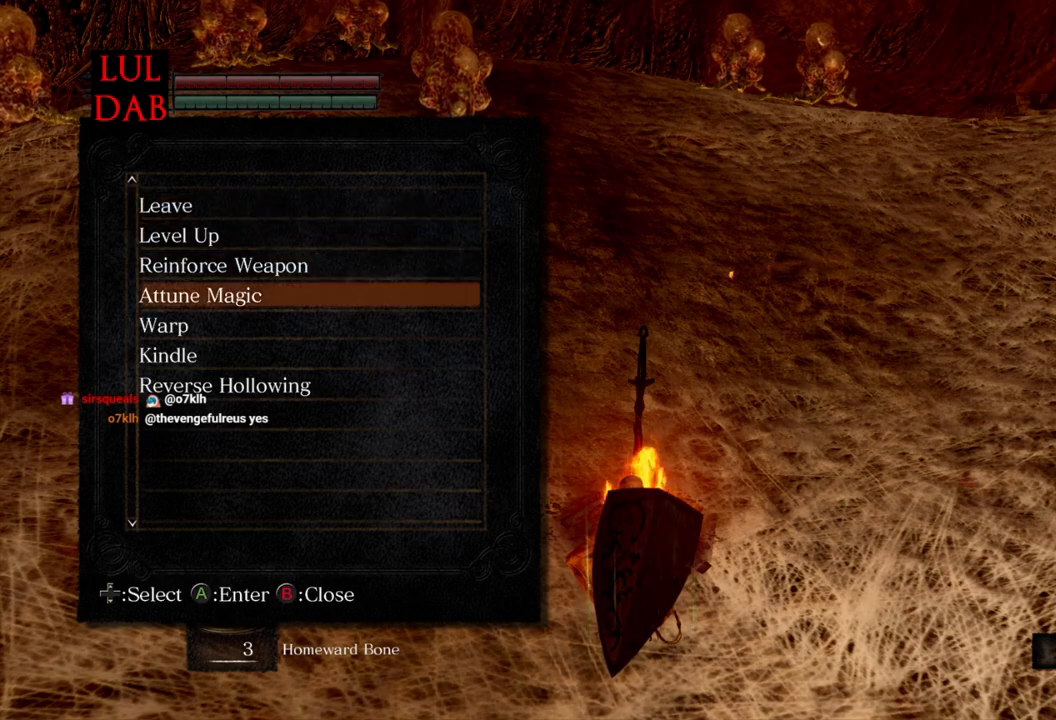
{"buttons": [], "left_stick": "center", "right_stick": "center", "events": [[33, "DPAD_DOWN", "up"], [83, "DPAD_DOWN", "down"], [200, "CROSS", "down"], [200, "DPAD_DOWN", "up"], [300, "CROSS", "up"]]}
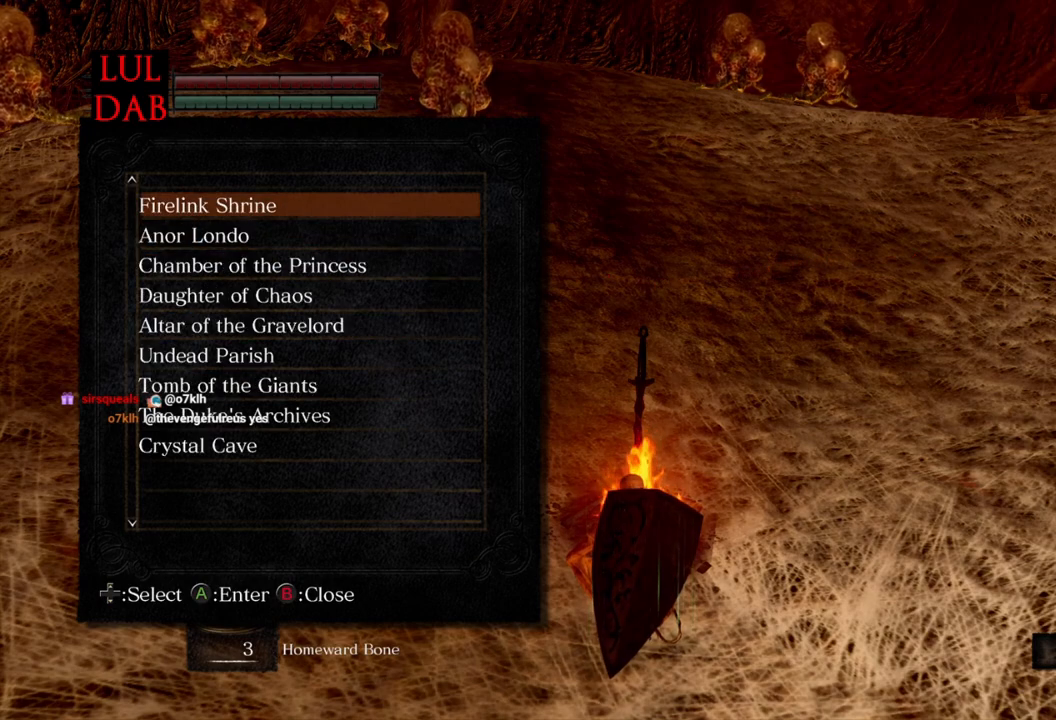
{"buttons": [], "left_stick": "center", "right_stick": "center", "events": [[317, "CROSS", "down"], [433, "CROSS", "up"]]}
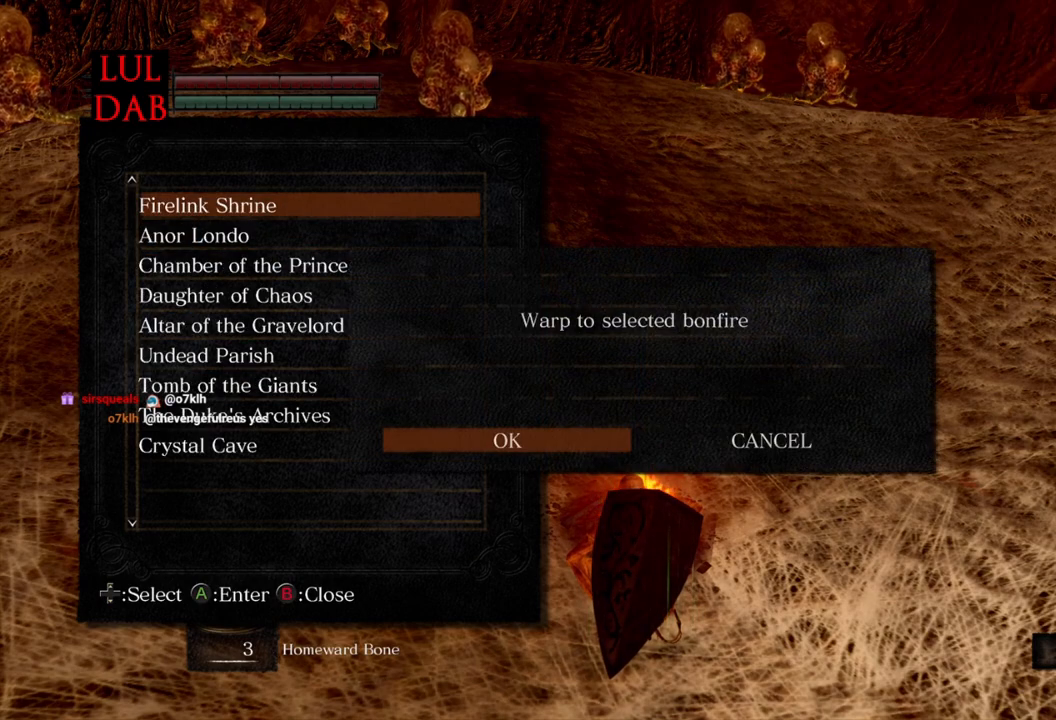
{"buttons": ["CROSS"], "left_stick": "center", "right_stick": "center", "events": [[183, "DPAD_LEFT", "down"], [283, "DPAD_LEFT", "up"], [367, "DPAD_LEFT", "down"], [467, "CROSS", "down"], [483, "DPAD_LEFT", "up"]]}